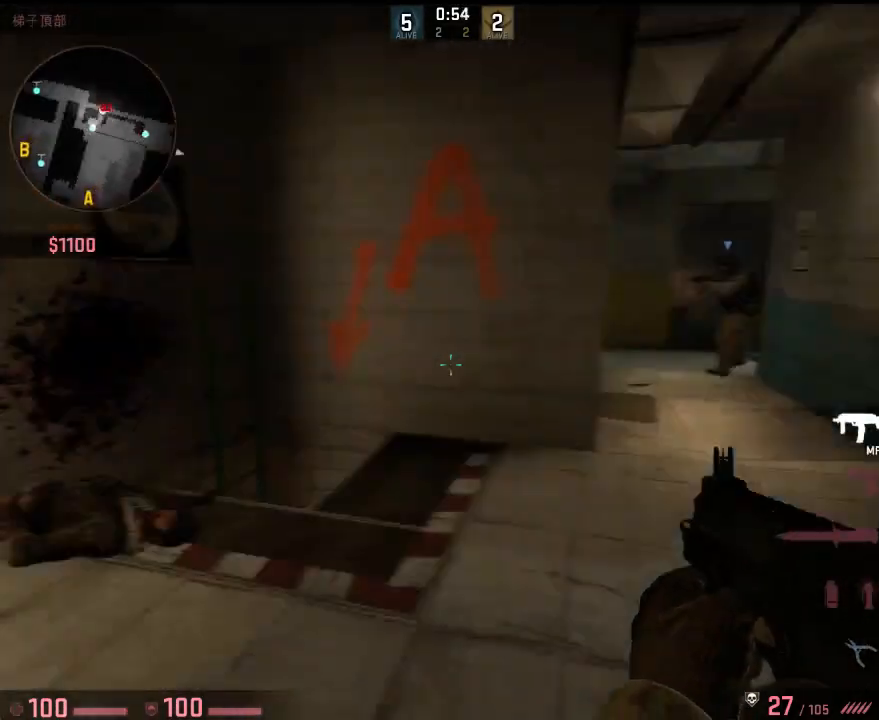
Gameplay with keyboard; each line is a JSON object with the keys held at the frame after it. "events" lists presses ("down") and releases ("up") of "1", "2", "3", "4", "5", "6", "a", "alt", "b", "c", "caps_lock", "ctrl", "d", "e", "f", "g", "h", "q", "r", "s", "shift", "space", "super", "t", "tab", "tilde", "v", "w", "x", "y" and "z" between this image and that frame as [ms after this image, input, new state], when the widget could be followed in between. No other keys are recorded. Mouse input is not recorded.
{"keys": ["d", "shift", "w"], "events": [[17, "w", "up"], [351, "w", "down"]]}
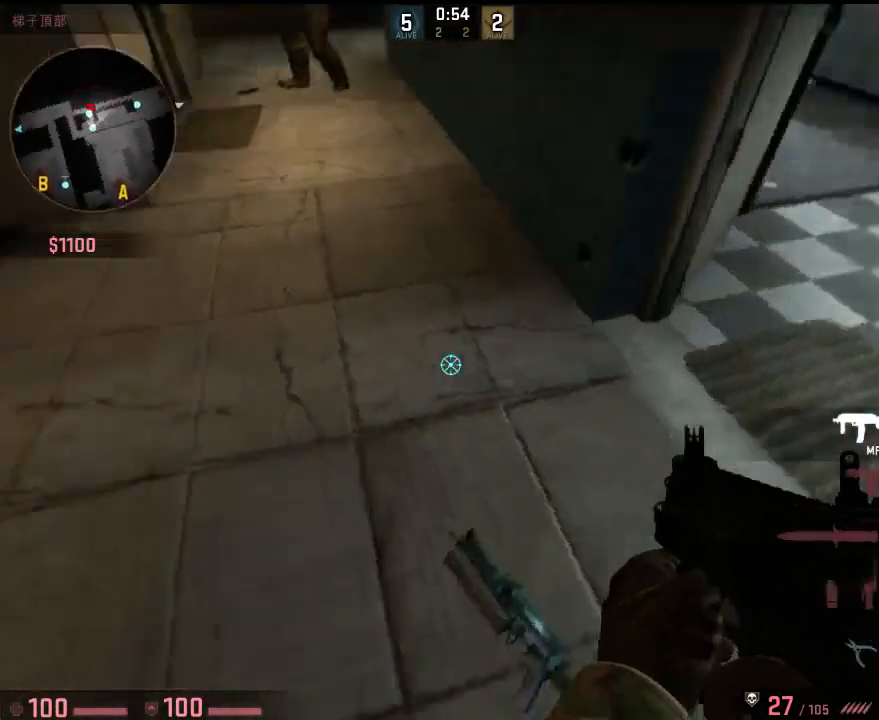
{"keys": ["s"], "events": [[34, "w", "up"], [134, "s", "down"], [201, "shift", "up"], [267, "d", "up"]]}
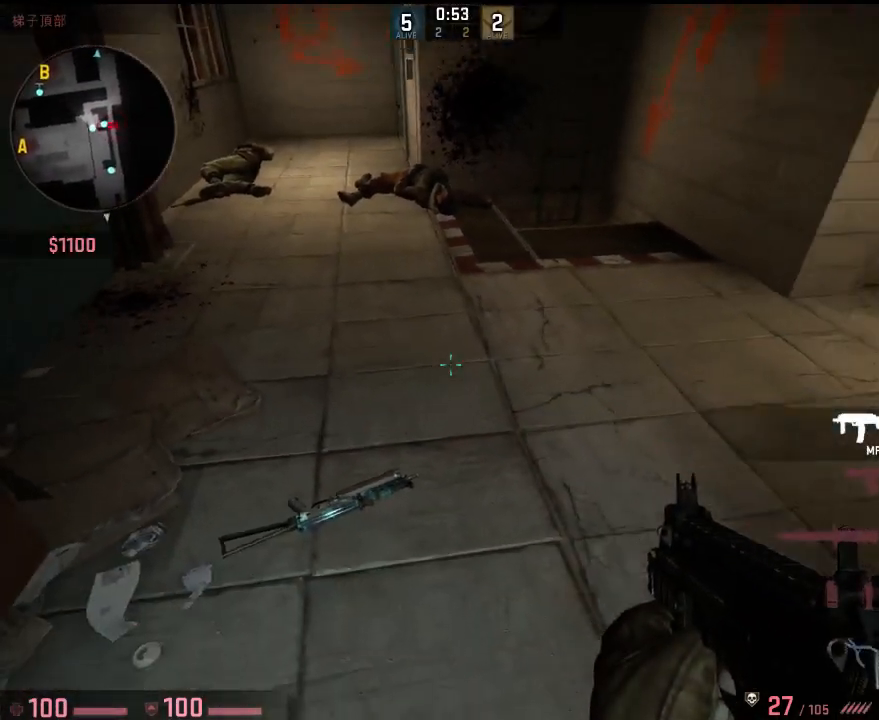
{"keys": ["shift"], "events": [[50, "s", "up"], [50, "shift", "down"], [184, "s", "down"], [217, "a", "down"], [367, "a", "up"], [434, "s", "up"]]}
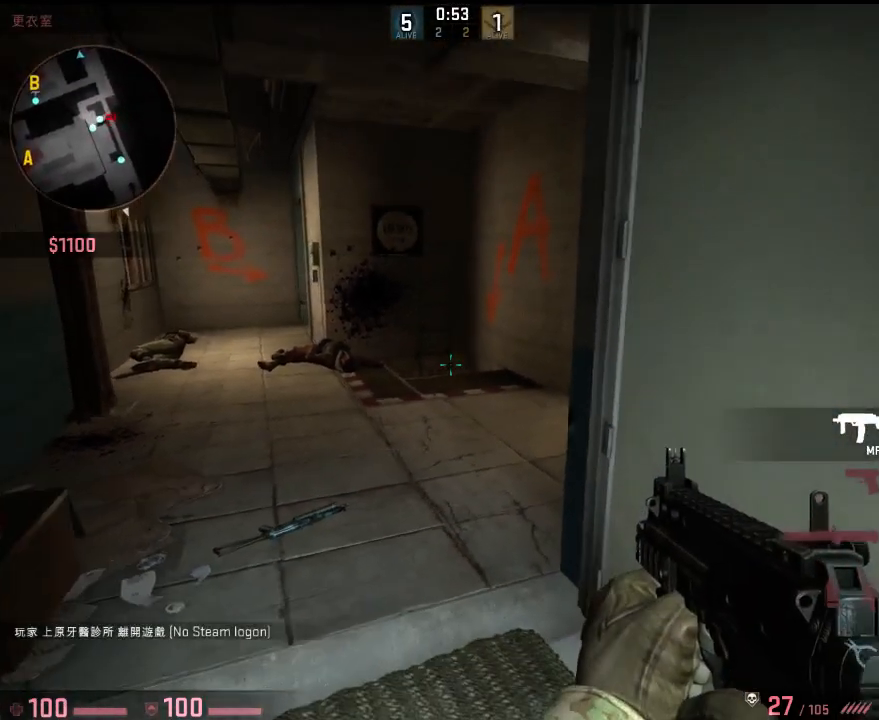
{"keys": ["shift"], "events": []}
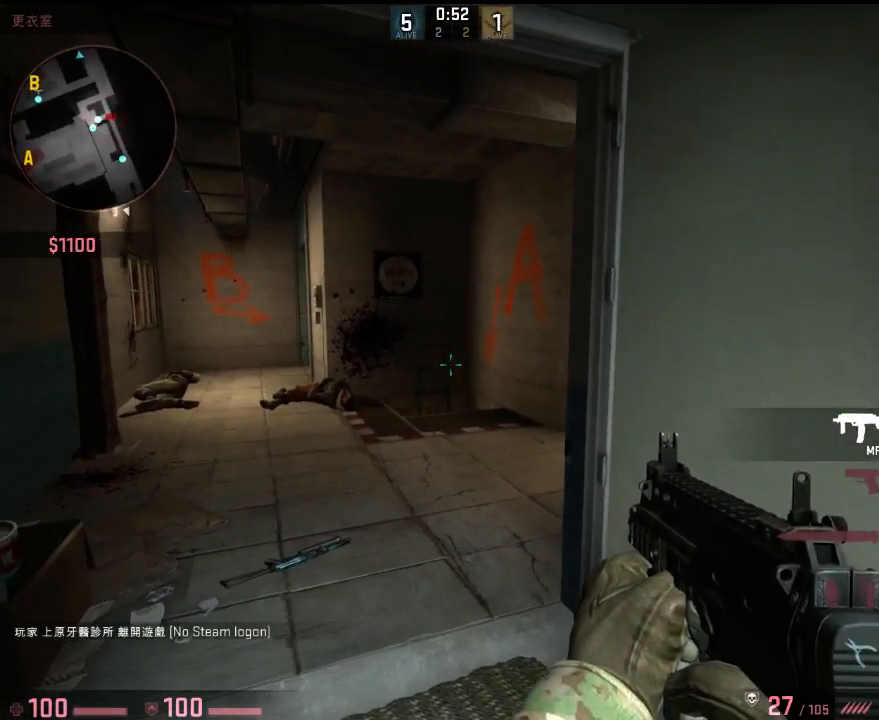
{"keys": ["shift", "w"], "events": [[284, "w", "down"], [334, "d", "down"], [434, "d", "up"]]}
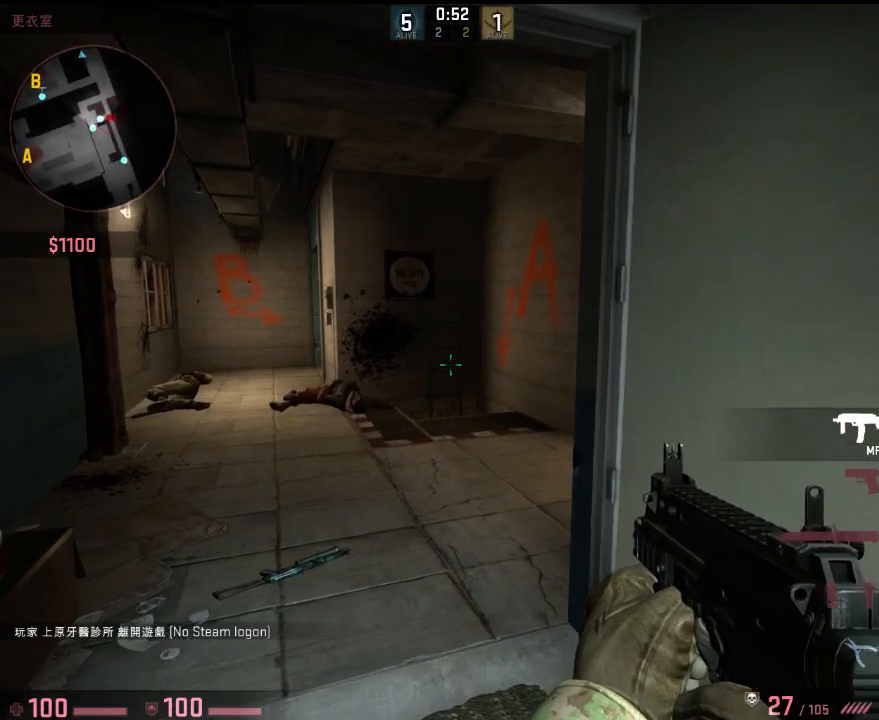
{"keys": ["d", "shift", "w"], "events": [[434, "d", "down"]]}
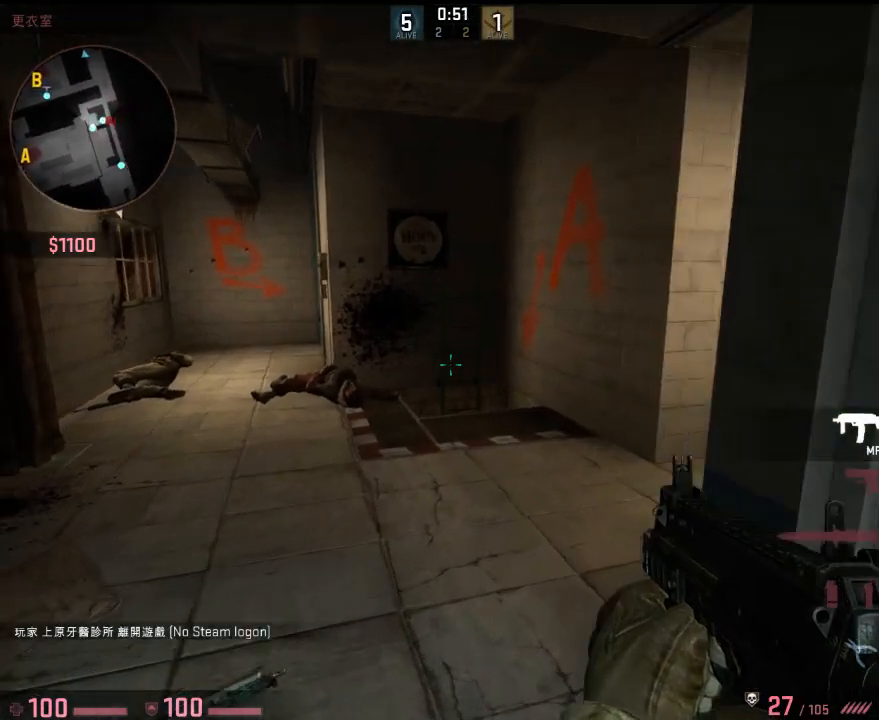
{"keys": ["a", "shift", "w"], "events": [[67, "d", "up"], [234, "w", "up"], [451, "w", "down"], [467, "a", "down"]]}
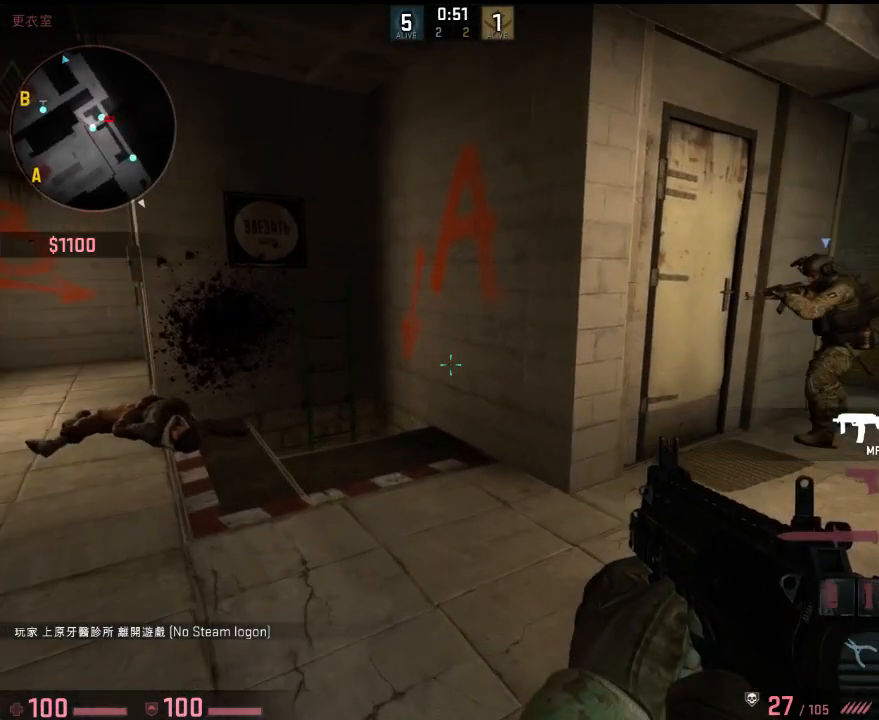
{"keys": ["a", "shift", "w"], "events": [[100, "a", "up"], [100, "w", "up"], [384, "a", "down"], [400, "w", "down"]]}
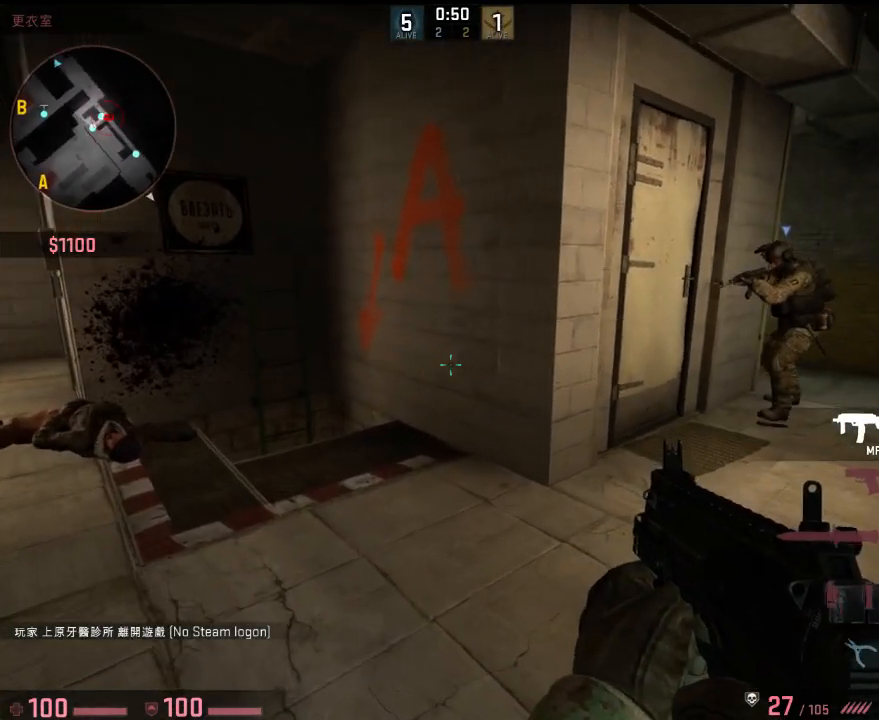
{"keys": ["d", "shift"], "events": [[367, "a", "up"], [417, "w", "up"], [450, "d", "down"]]}
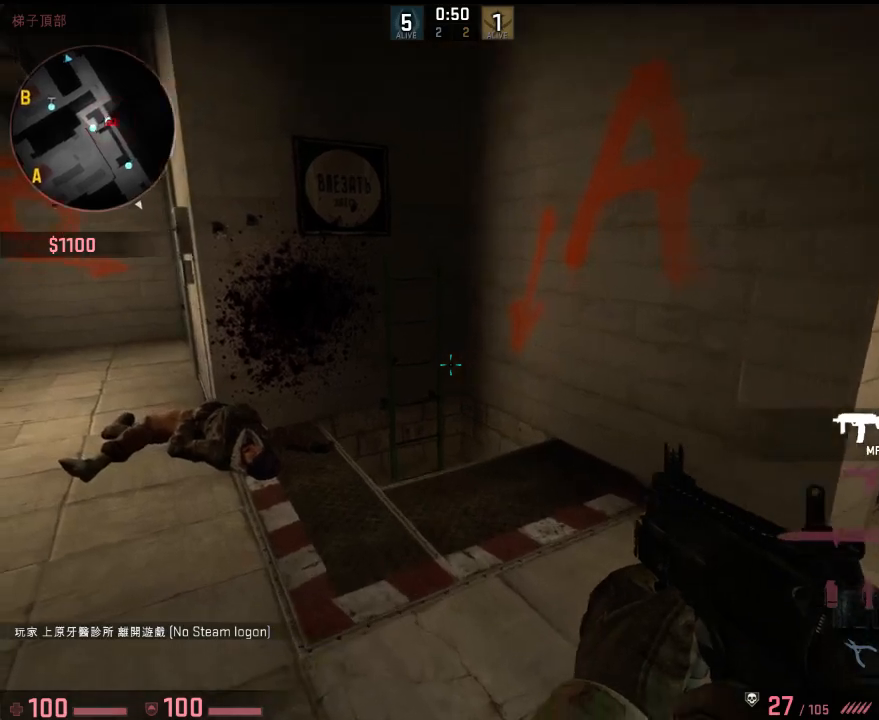
{"keys": ["d", "shift"], "events": [[101, "d", "up"], [218, "a", "down"], [401, "a", "up"], [451, "d", "down"]]}
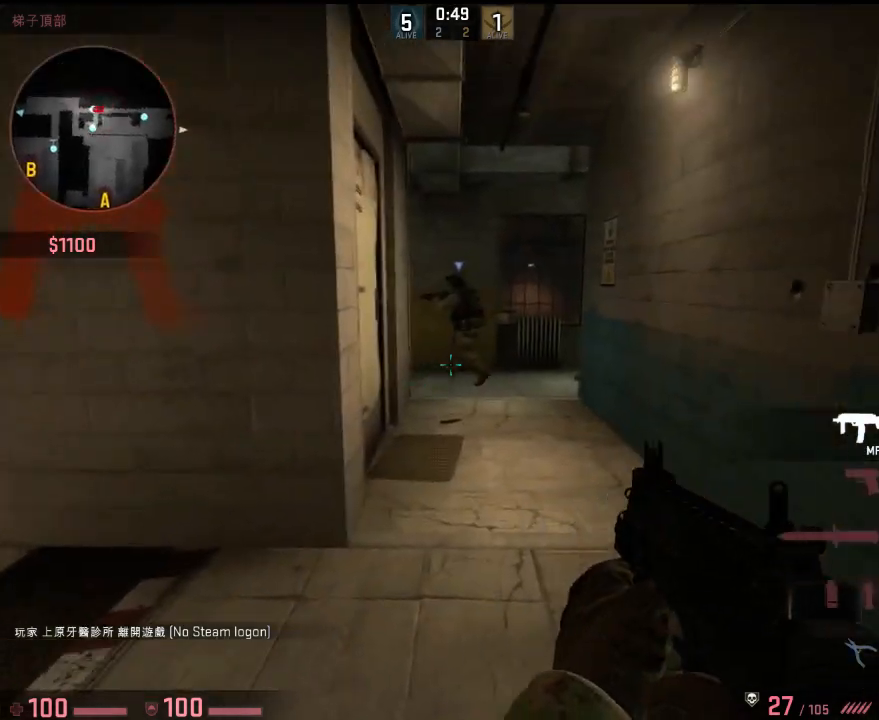
{"keys": ["d", "s", "shift"], "events": [[50, "s", "down"], [167, "d", "up"], [318, "d", "down"]]}
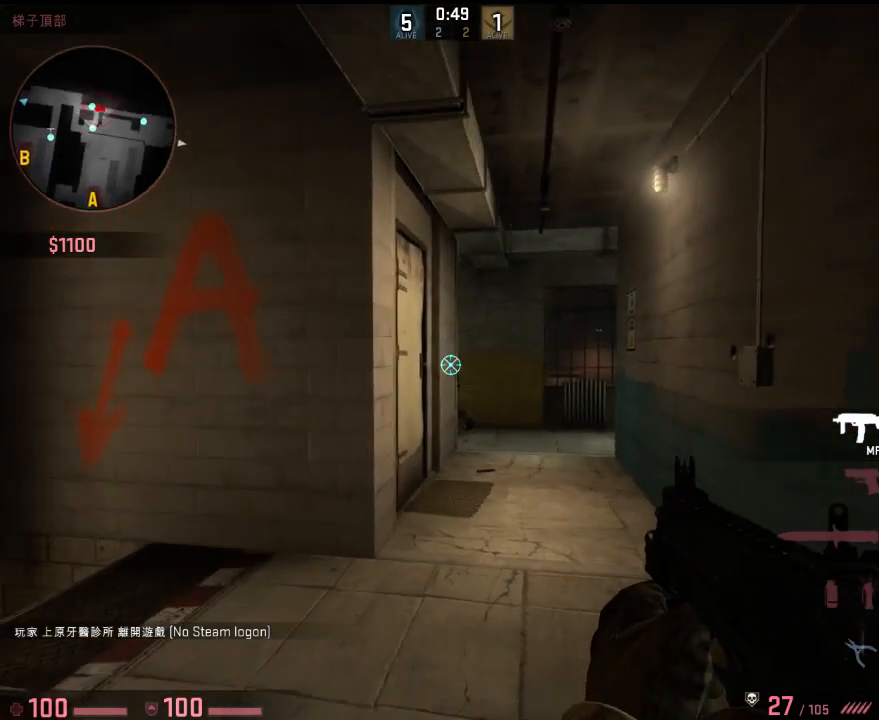
{"keys": ["shift"], "events": [[34, "s", "up"], [301, "s", "down"], [351, "d", "up"], [401, "a", "down"], [418, "s", "up"], [468, "a", "up"]]}
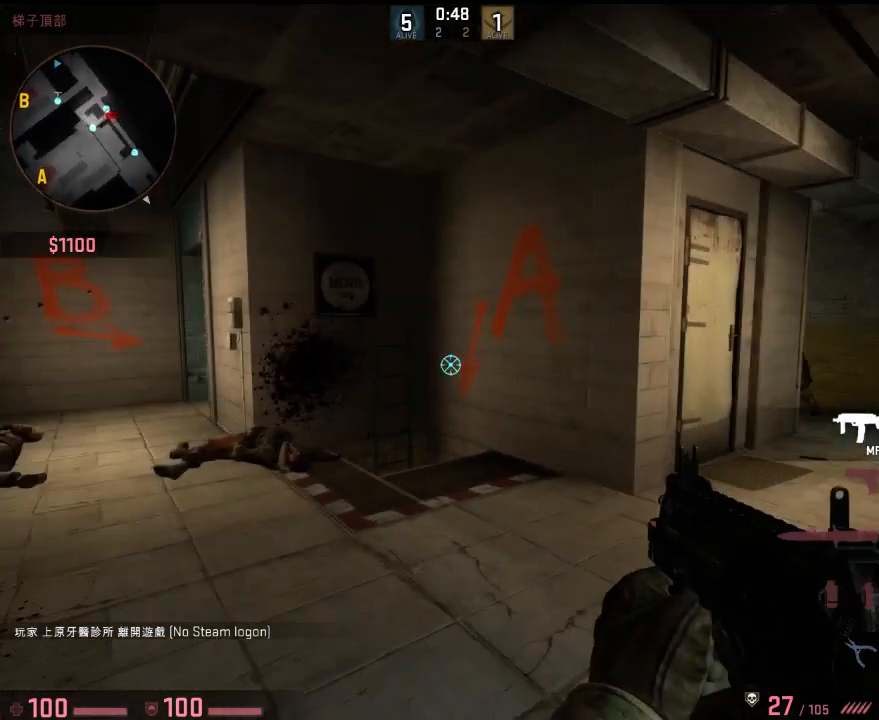
{"keys": ["shift"], "events": [[67, "d", "down"], [351, "d", "up"]]}
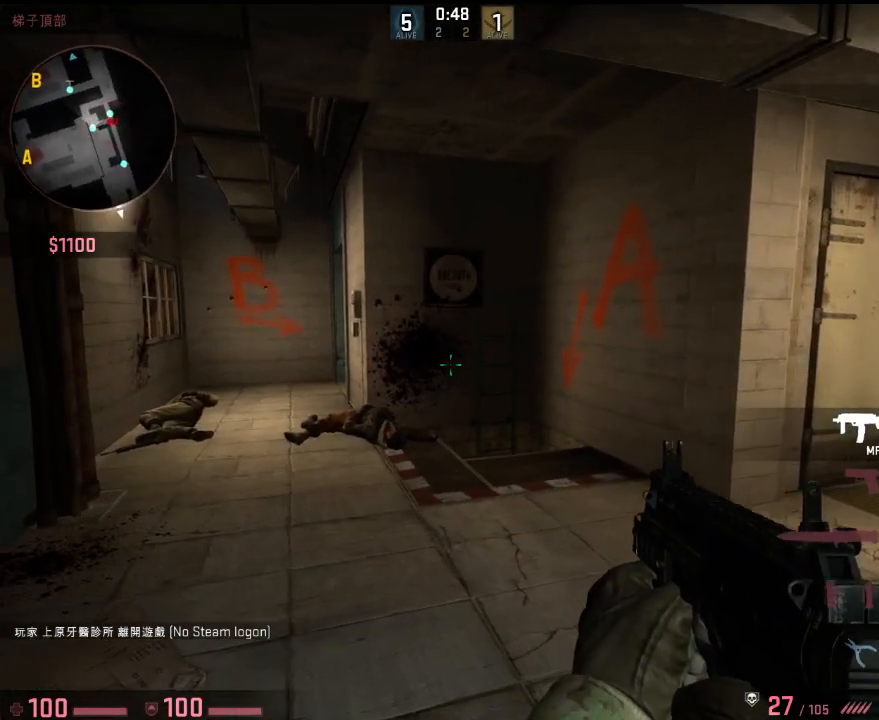
{"keys": ["d", "shift", "w"], "events": [[50, "w", "down"], [83, "a", "down"], [401, "a", "up"], [401, "d", "down"]]}
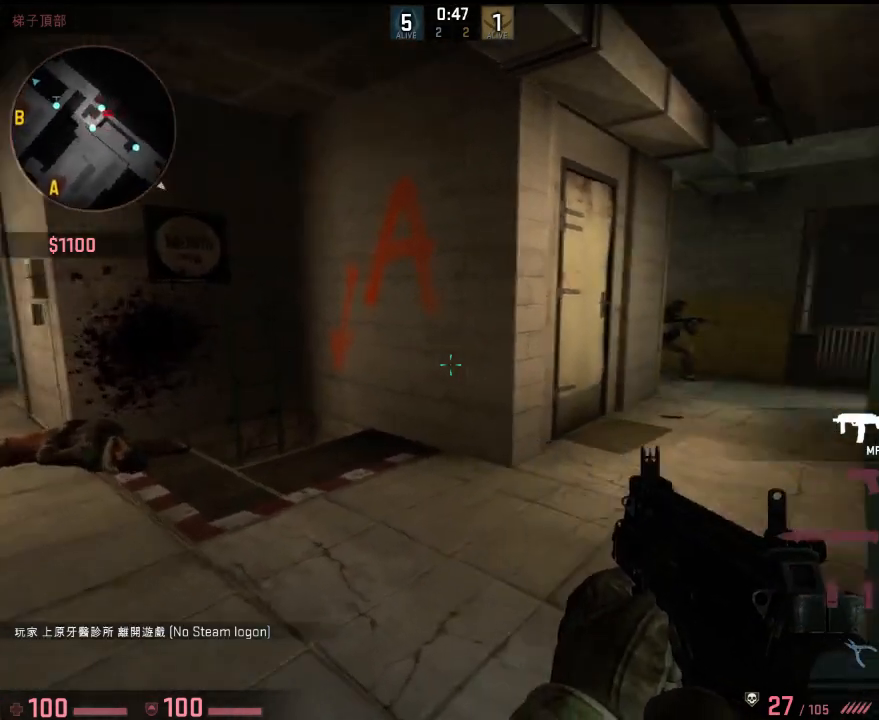
{"keys": ["shift", "w"], "events": [[184, "d", "up"], [350, "d", "down"], [484, "d", "up"]]}
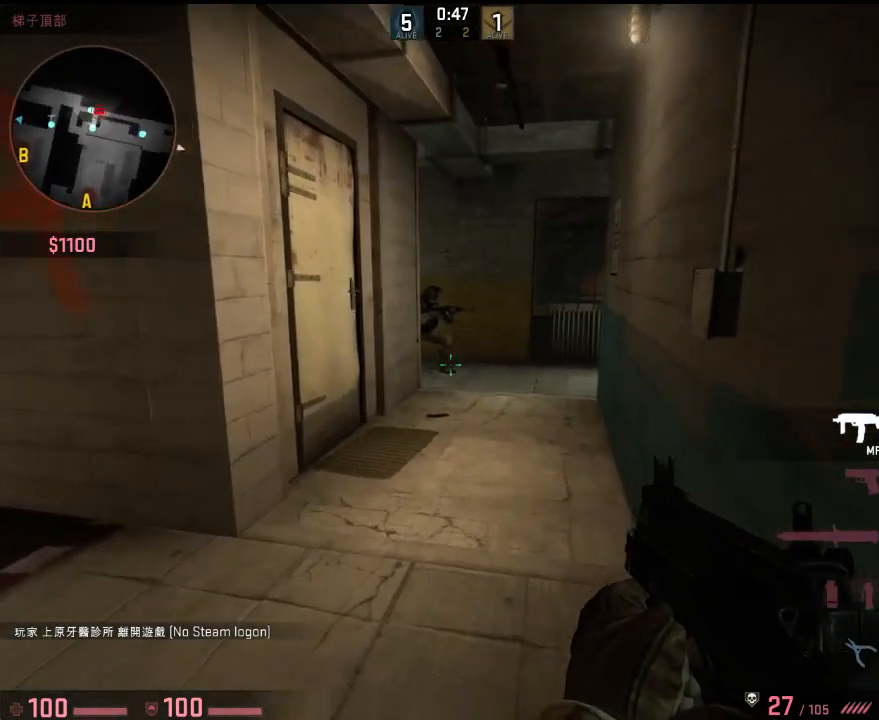
{"keys": ["shift"], "events": [[133, "w", "up"]]}
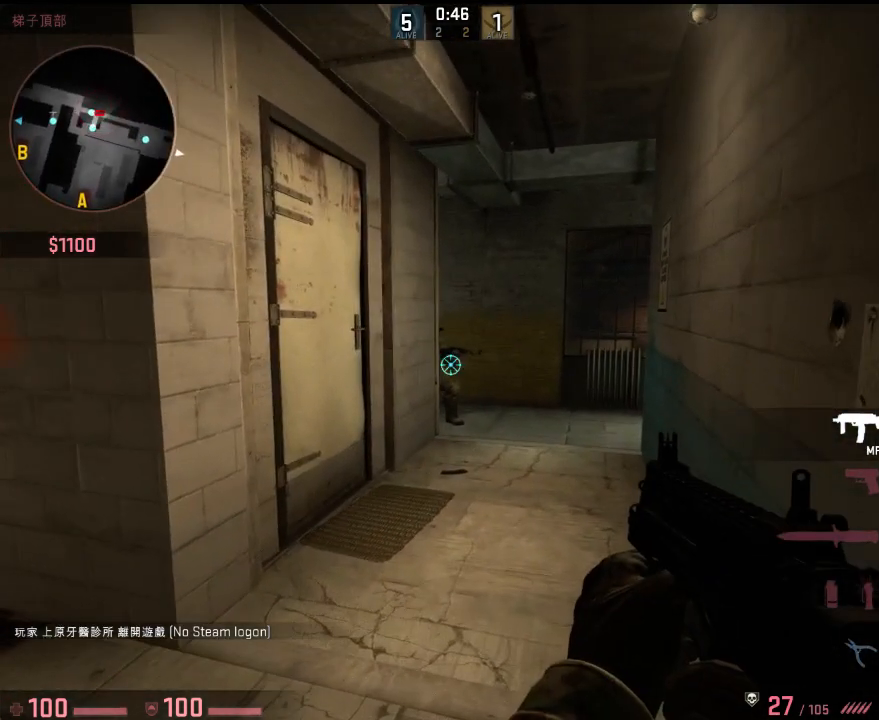
{"keys": ["d", "s", "shift"], "events": [[417, "s", "down"], [484, "d", "down"]]}
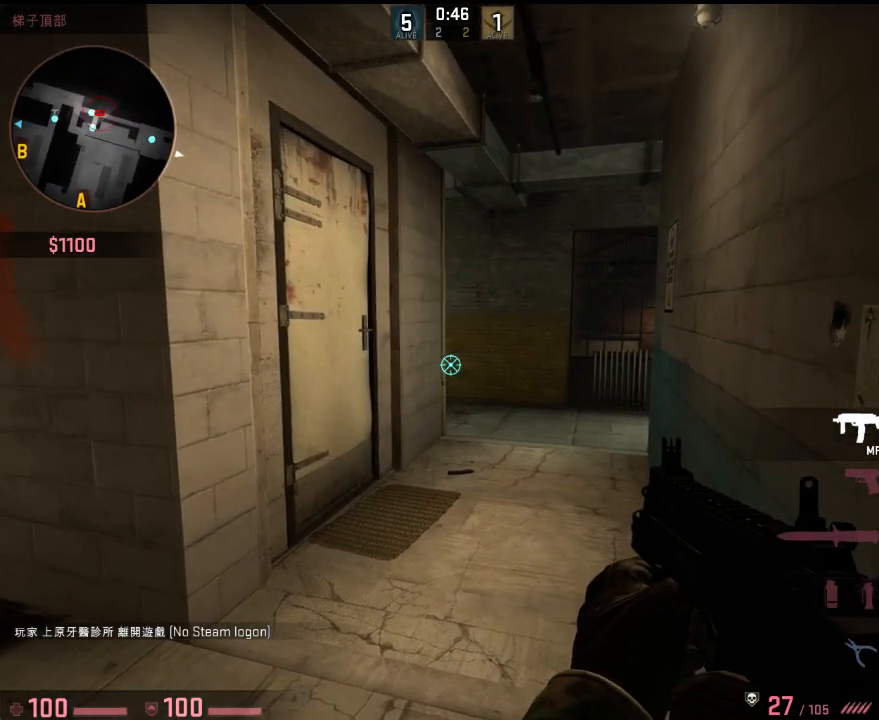
{"keys": ["shift", "w"], "events": [[17, "s", "up"], [151, "w", "down"], [167, "d", "up"]]}
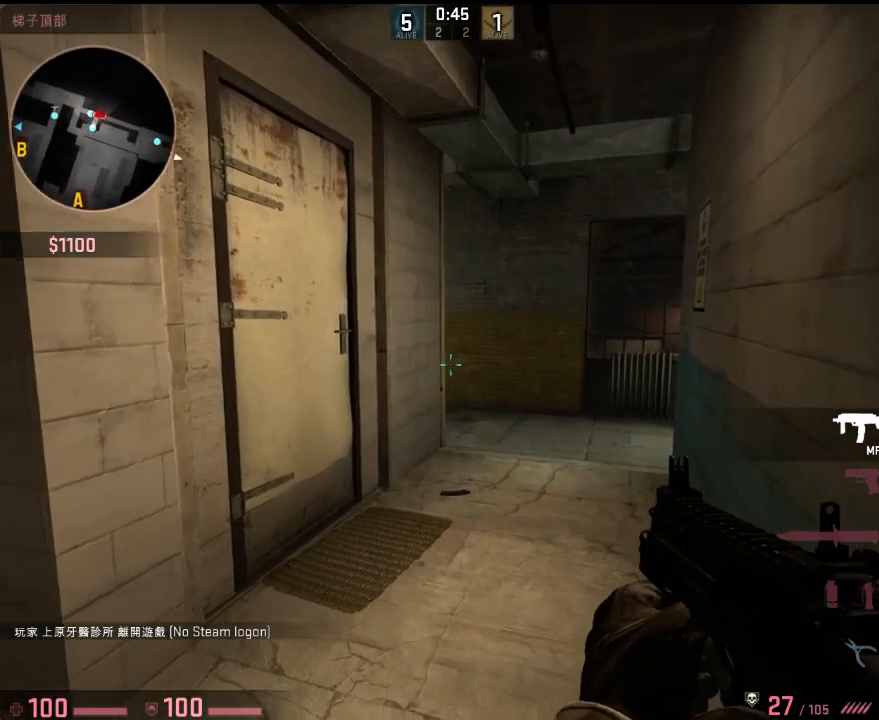
{"keys": ["d", "shift", "w"], "events": [[34, "d", "down"]]}
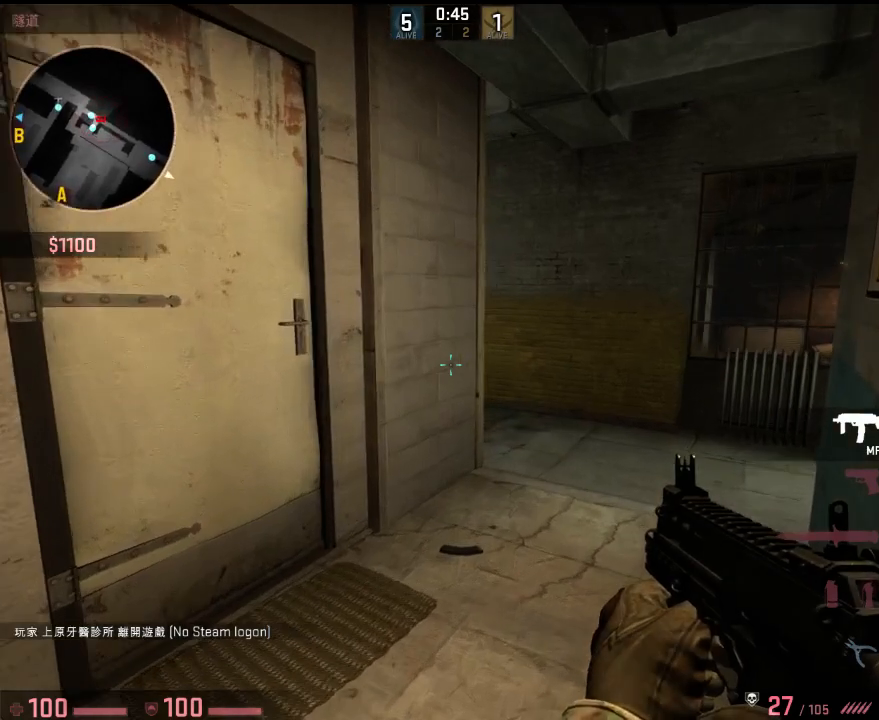
{"keys": ["d", "shift", "w"], "events": []}
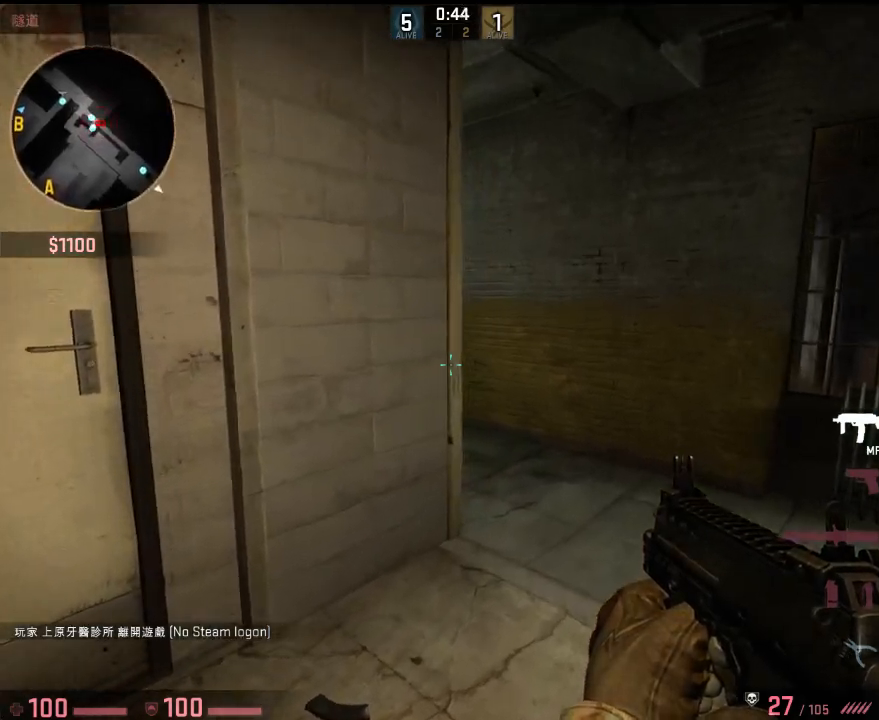
{"keys": ["d", "shift", "w"], "events": []}
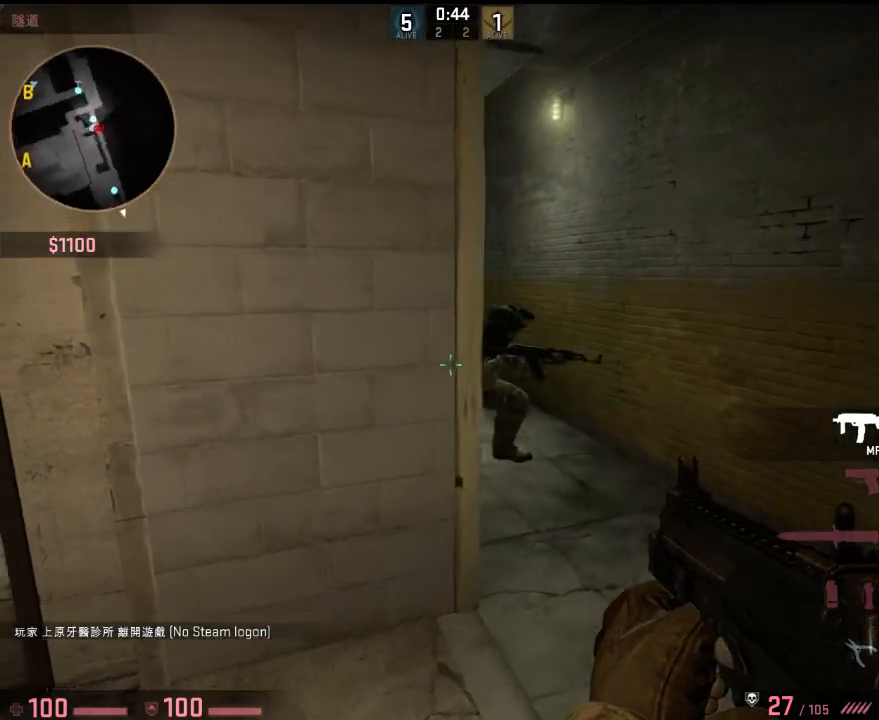
{"keys": ["a", "shift"], "events": [[50, "w", "up"], [200, "a", "down"], [217, "d", "up"]]}
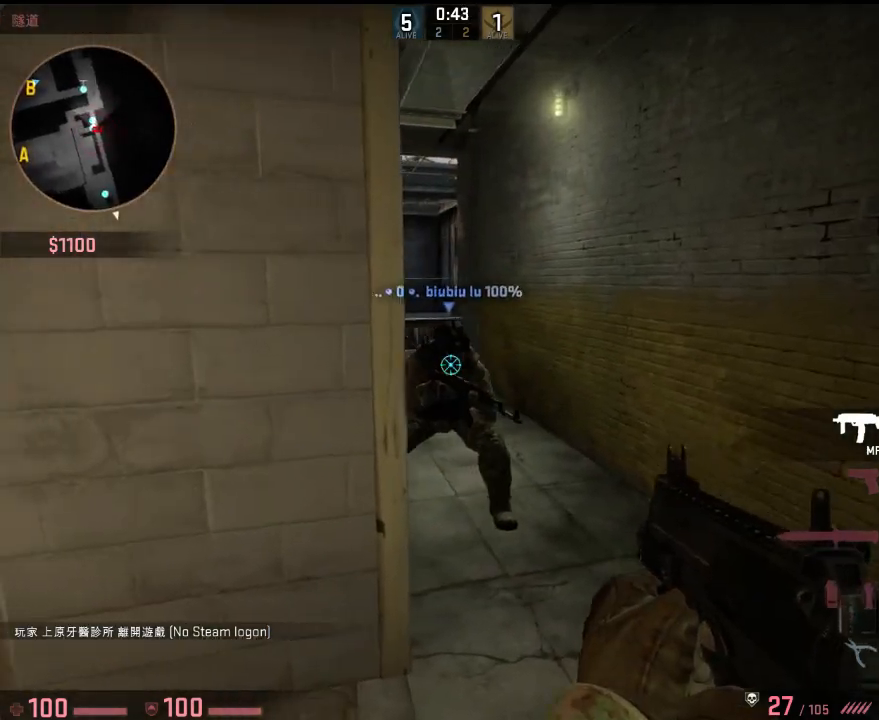
{"keys": ["a", "shift", "w"], "events": [[234, "w", "down"]]}
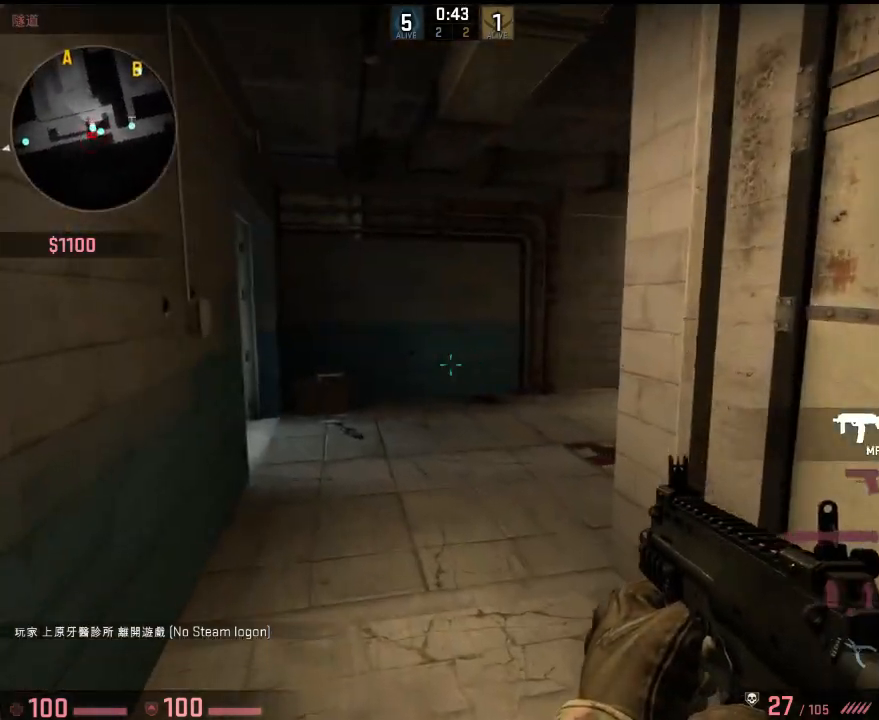
{"keys": ["a", "shift", "w"], "events": []}
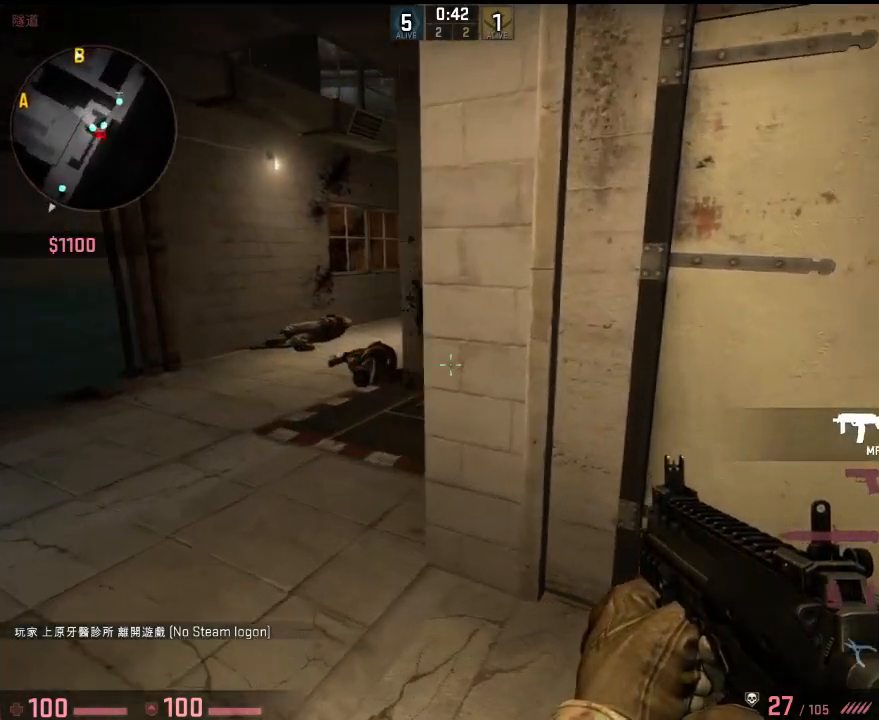
{"keys": ["a", "shift", "w"], "events": []}
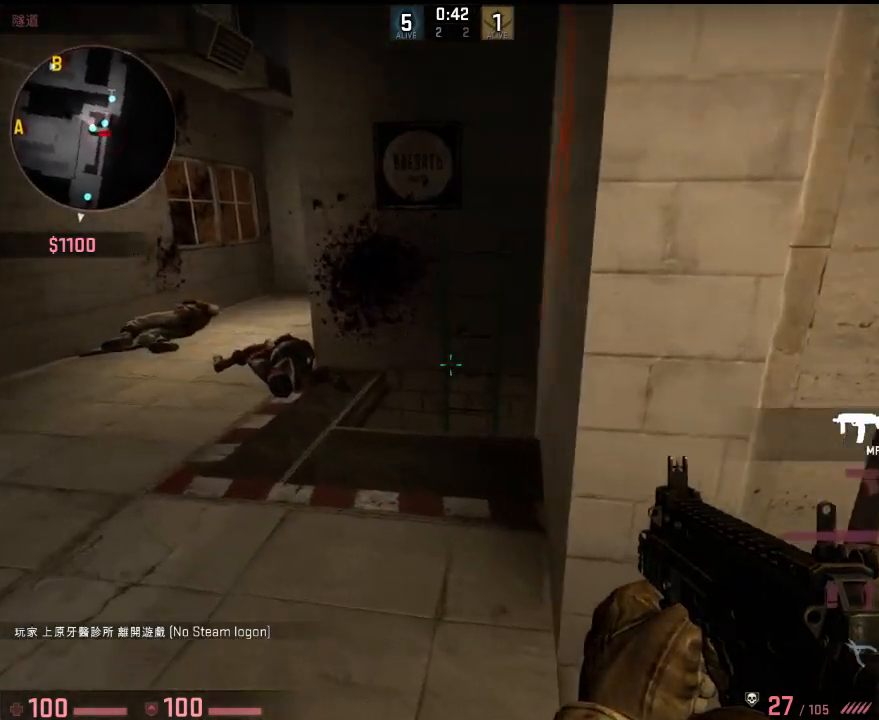
{"keys": ["a", "shift"], "events": [[133, "w", "up"]]}
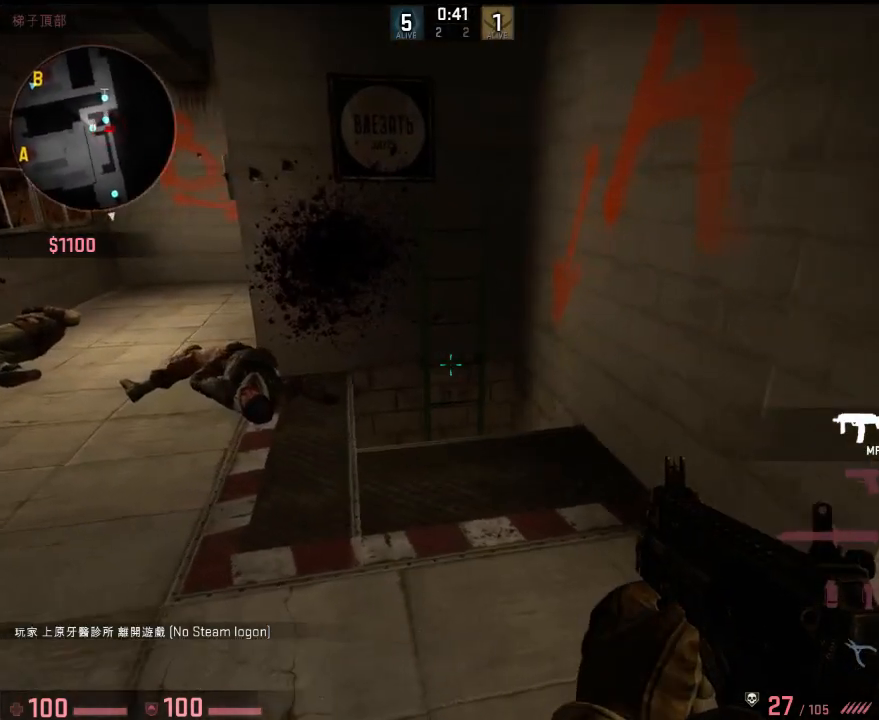
{"keys": ["a", "shift"], "events": []}
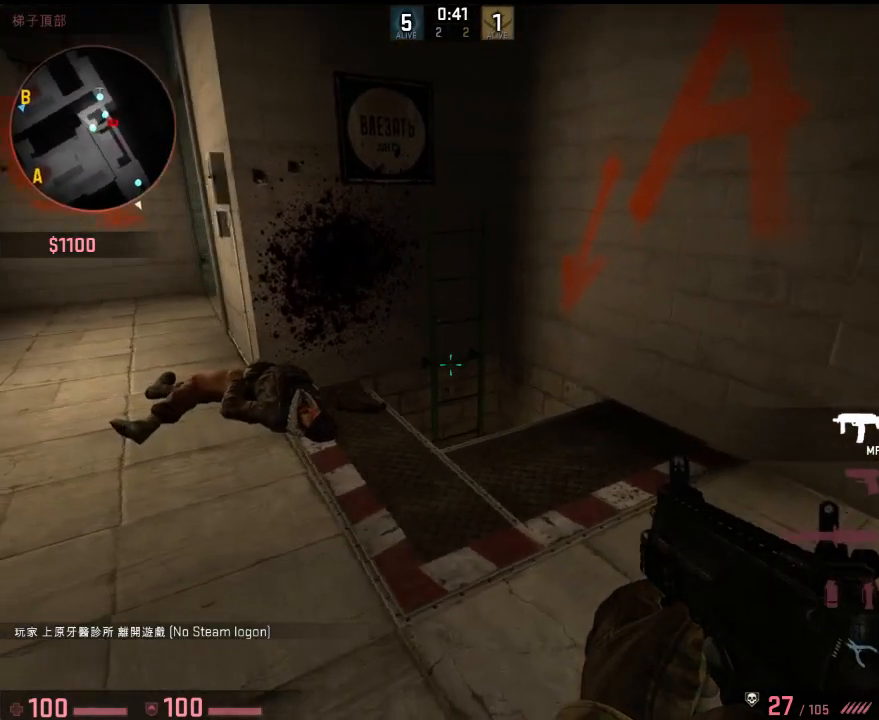
{"keys": ["a", "shift"], "events": []}
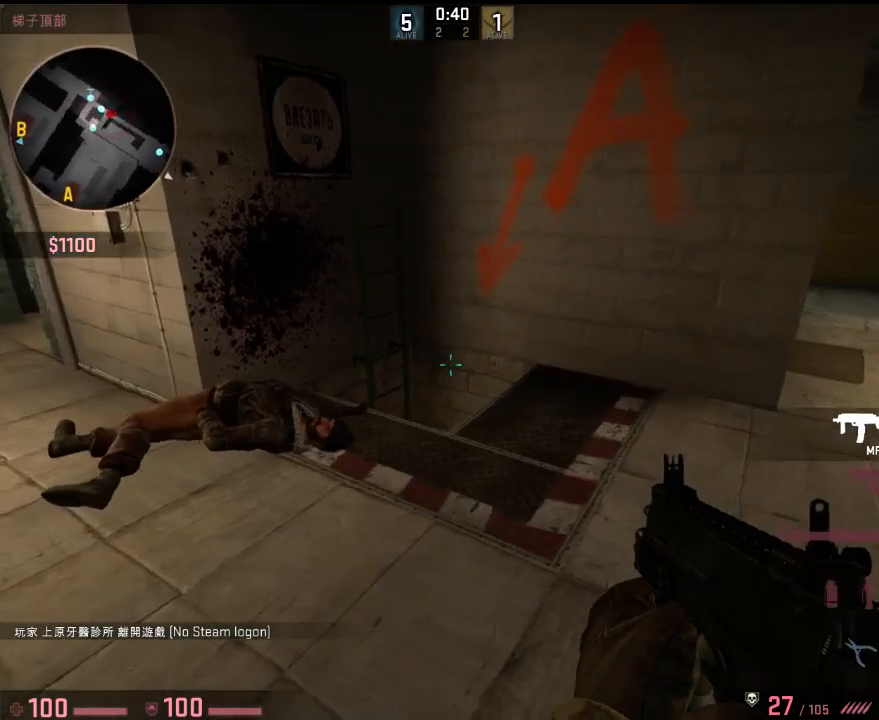
{"keys": ["a", "shift", "w"], "events": [[368, "w", "down"]]}